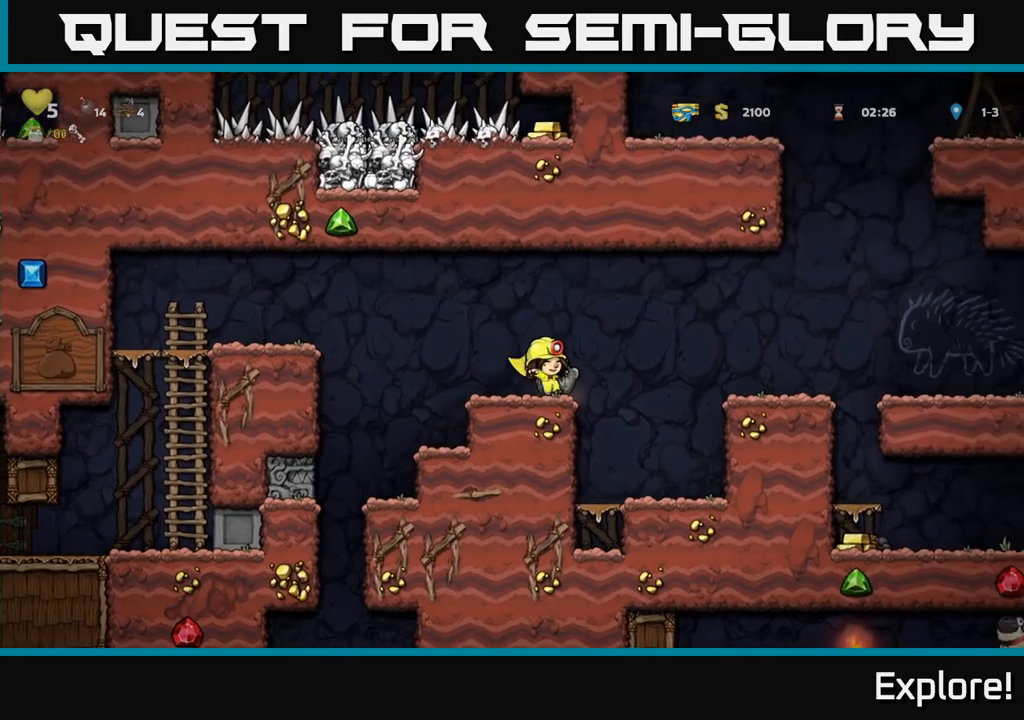
Gameplay with a controller (Xbox layout); each line is a JSON object with the inputs held at the frame after it. "events" lists button and stick changes between this image and that frame as [ms after this image, input, new state], when the widget could be followed in between.
{"buttons": ["DPAD_LEFT"], "left_stick": "center", "right_stick": "center", "events": [[67, "X", "down"], [117, "DPAD_LEFT", "down"], [150, "DPAD_DOWN", "up"], [183, "X", "up"]]}
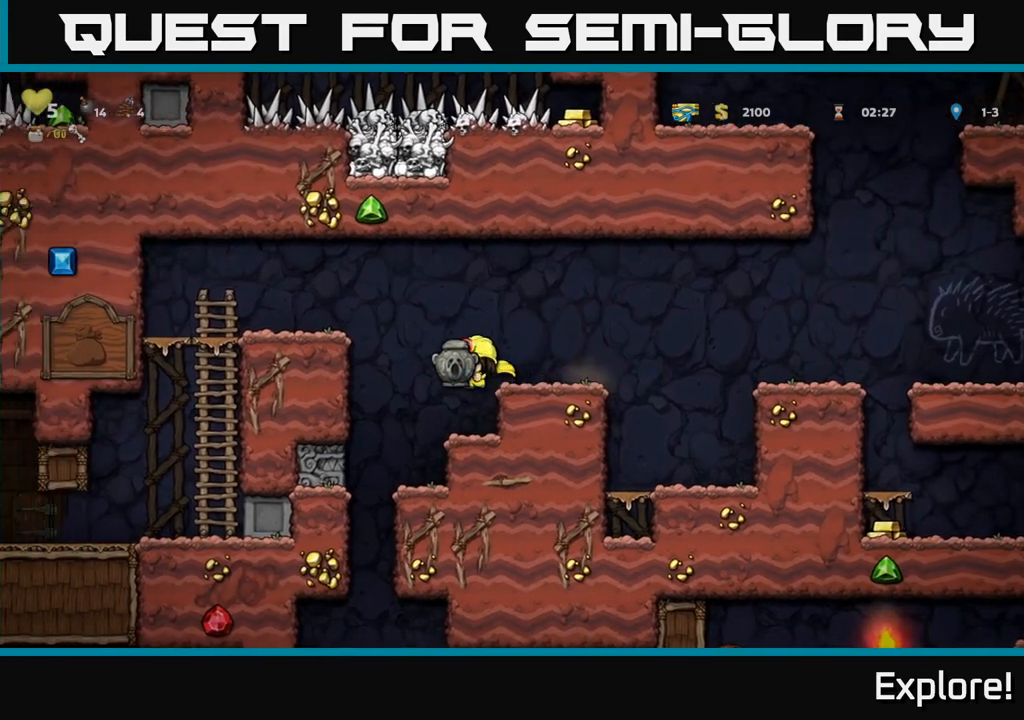
{"buttons": ["DPAD_LEFT"], "left_stick": "center", "right_stick": "center", "events": [[67, "DPAD_LEFT", "up"], [133, "DPAD_RIGHT", "down"], [167, "DPAD_RIGHT", "up"], [483, "DPAD_LEFT", "down"]]}
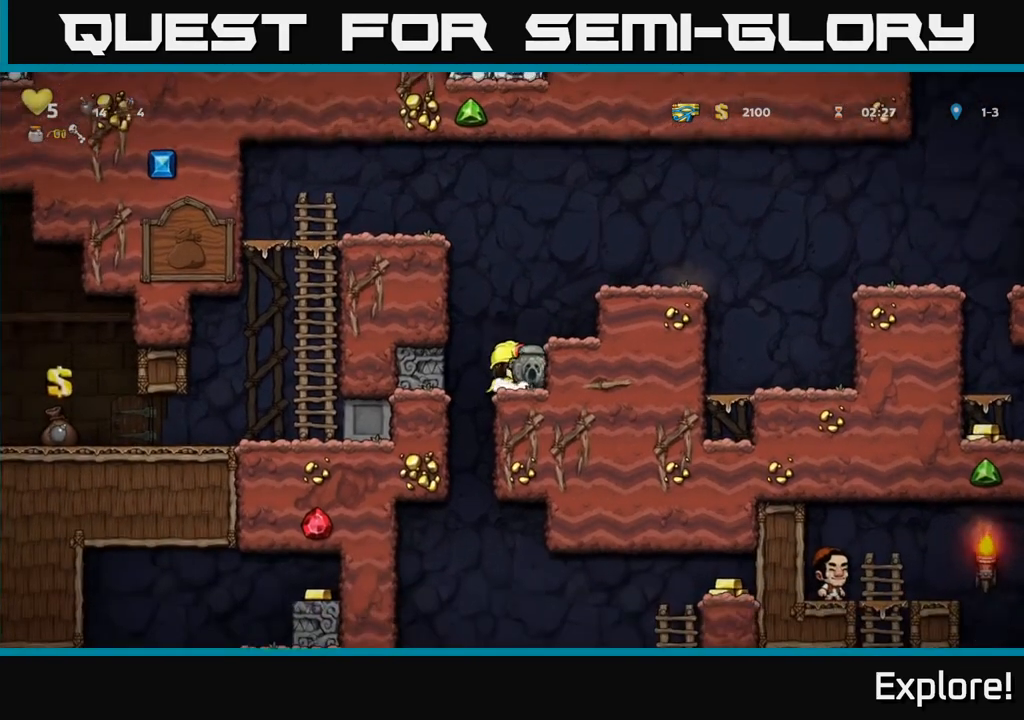
{"buttons": ["DPAD_RIGHT"], "left_stick": "center", "right_stick": "center", "events": [[117, "DPAD_LEFT", "up"], [450, "DPAD_RIGHT", "down"]]}
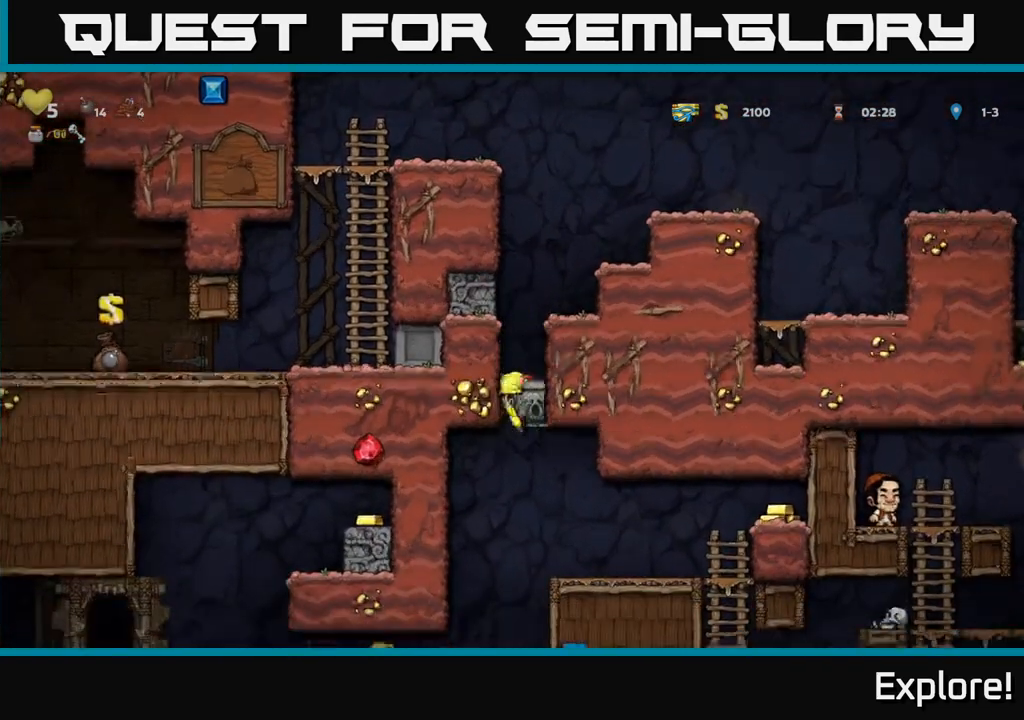
{"buttons": ["A", "DPAD_RIGHT"], "left_stick": "center", "right_stick": "center", "events": [[83, "A", "down"], [250, "A", "up"], [350, "DPAD_RIGHT", "up"], [483, "A", "down"], [483, "DPAD_RIGHT", "down"]]}
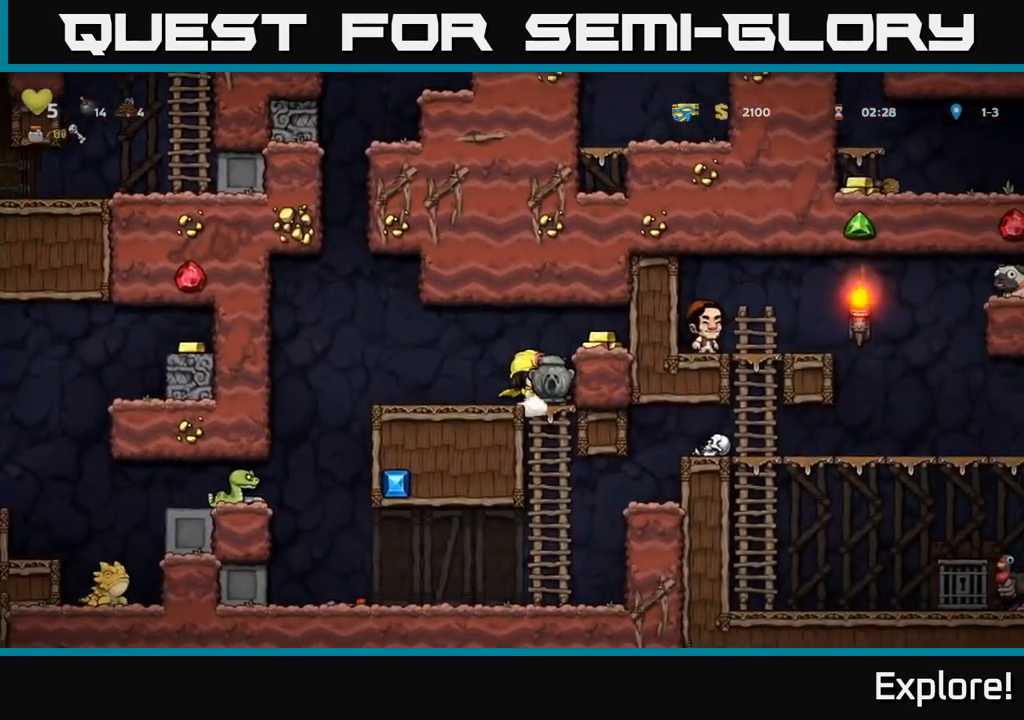
{"buttons": ["DPAD_LEFT"], "left_stick": "center", "right_stick": "center", "events": [[167, "A", "up"], [283, "DPAD_RIGHT", "up"], [333, "DPAD_LEFT", "down"]]}
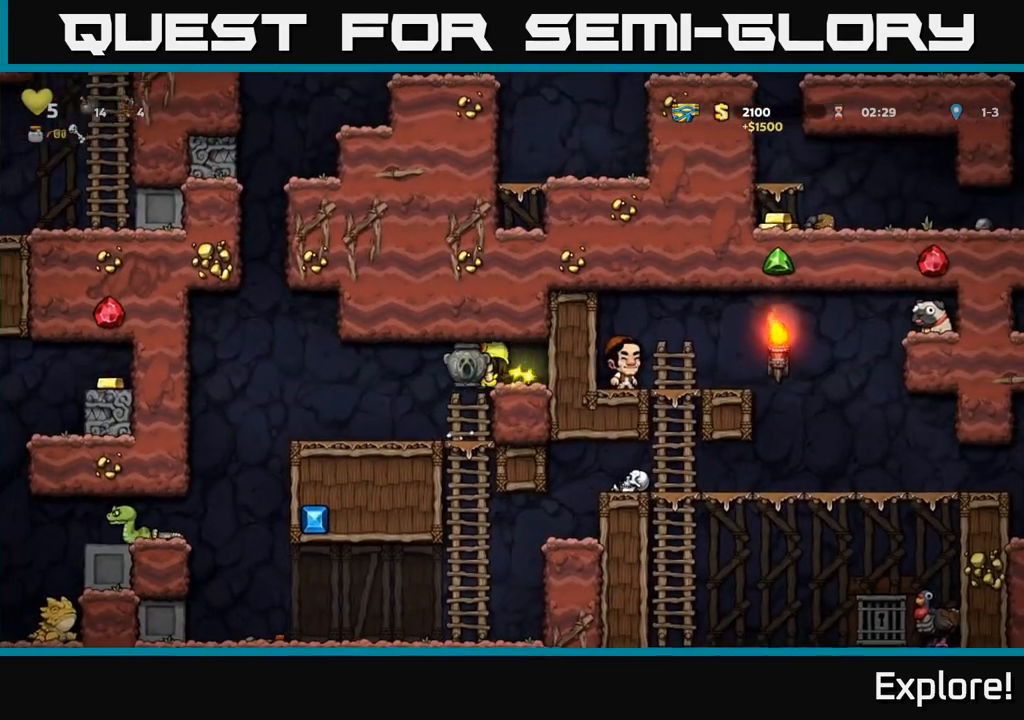
{"buttons": [], "left_stick": "center", "right_stick": "center", "events": [[17, "DPAD_LEFT", "up"], [250, "DPAD_LEFT", "down"], [417, "DPAD_LEFT", "up"]]}
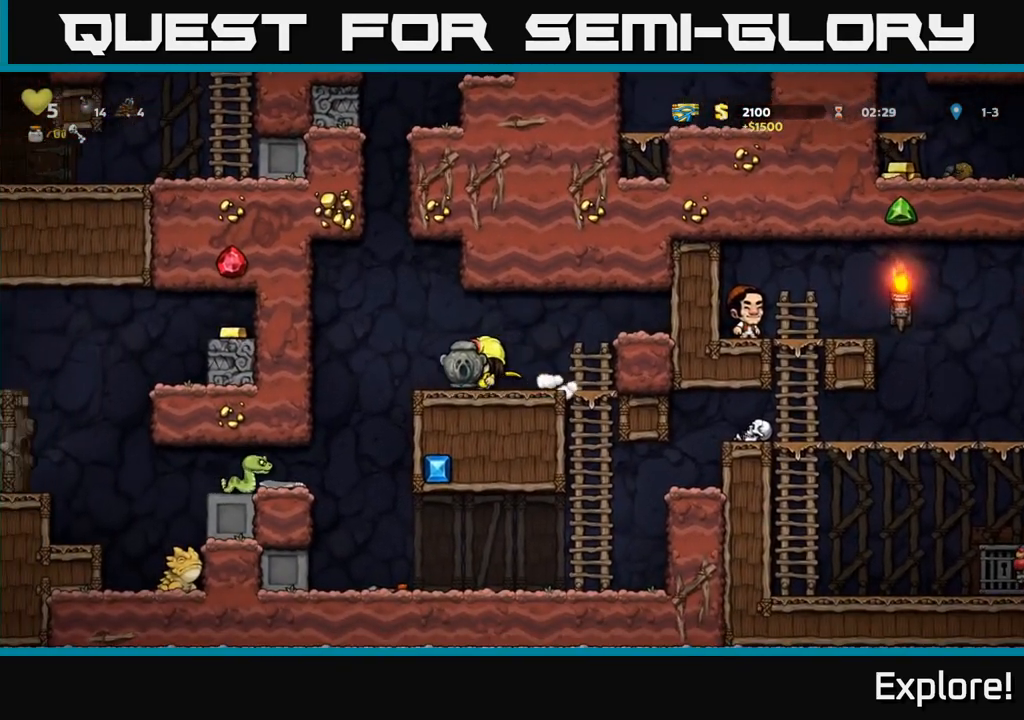
{"buttons": [], "left_stick": "center", "right_stick": "center", "events": []}
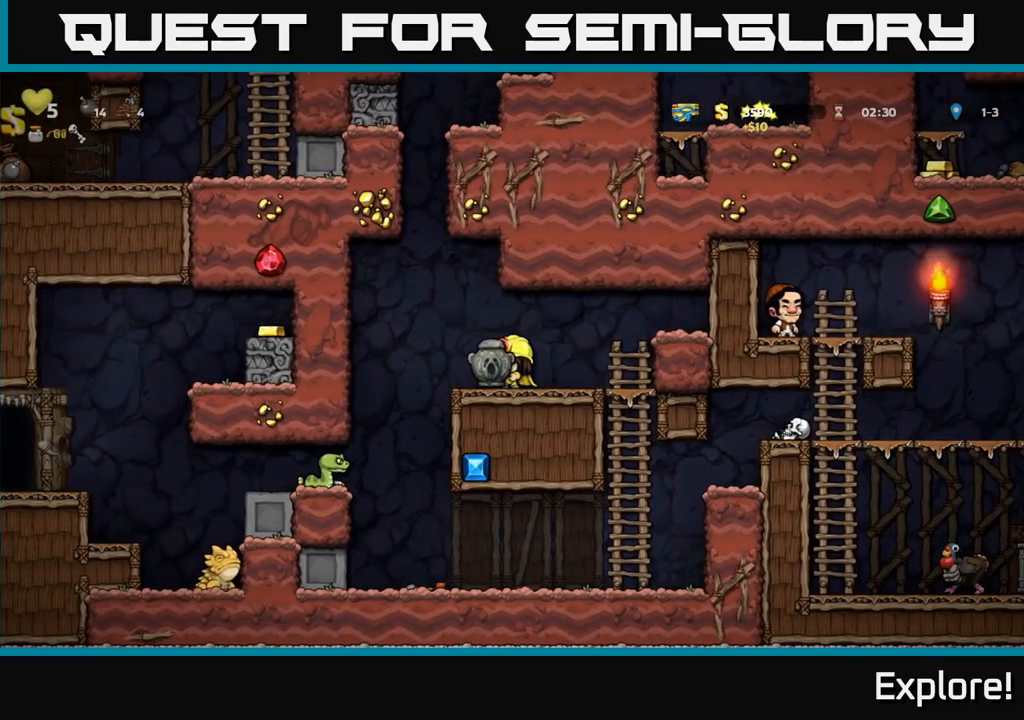
{"buttons": ["A", "DPAD_DOWN"], "left_stick": "center", "right_stick": "center", "events": [[67, "DPAD_RIGHT", "down"], [383, "DPAD_DOWN", "down"], [417, "DPAD_RIGHT", "up"], [467, "A", "down"]]}
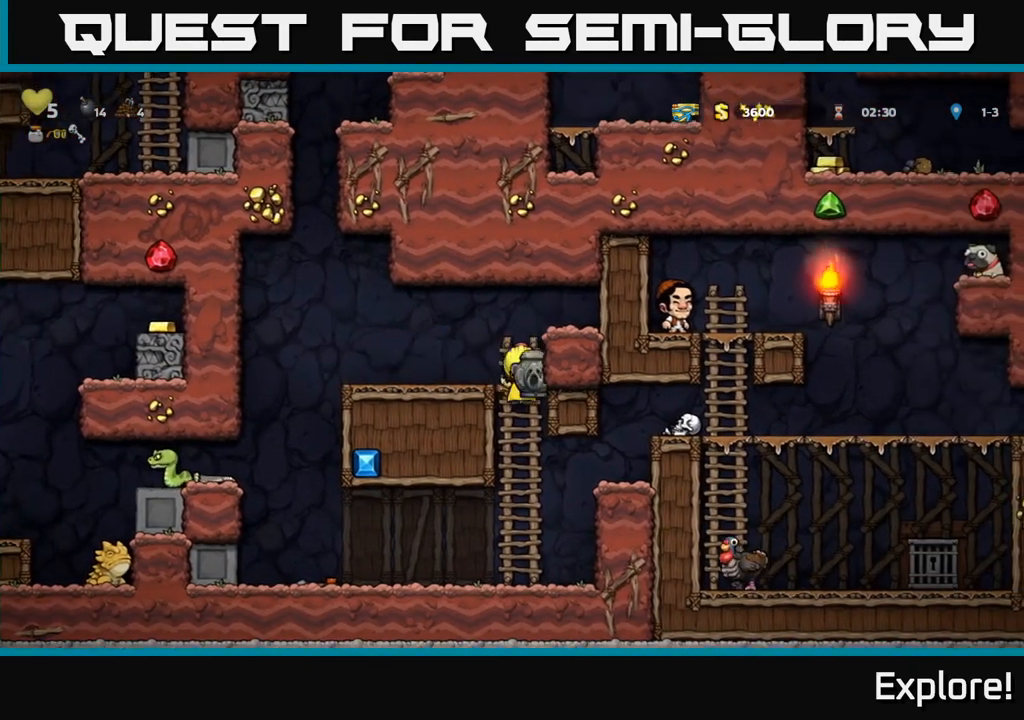
{"buttons": ["X", "DPAD_DOWN"], "left_stick": "center", "right_stick": "center", "events": [[67, "A", "up"], [83, "DPAD_DOWN", "up"], [267, "DPAD_LEFT", "down"], [383, "DPAD_DOWN", "down"], [417, "DPAD_LEFT", "up"], [467, "X", "down"]]}
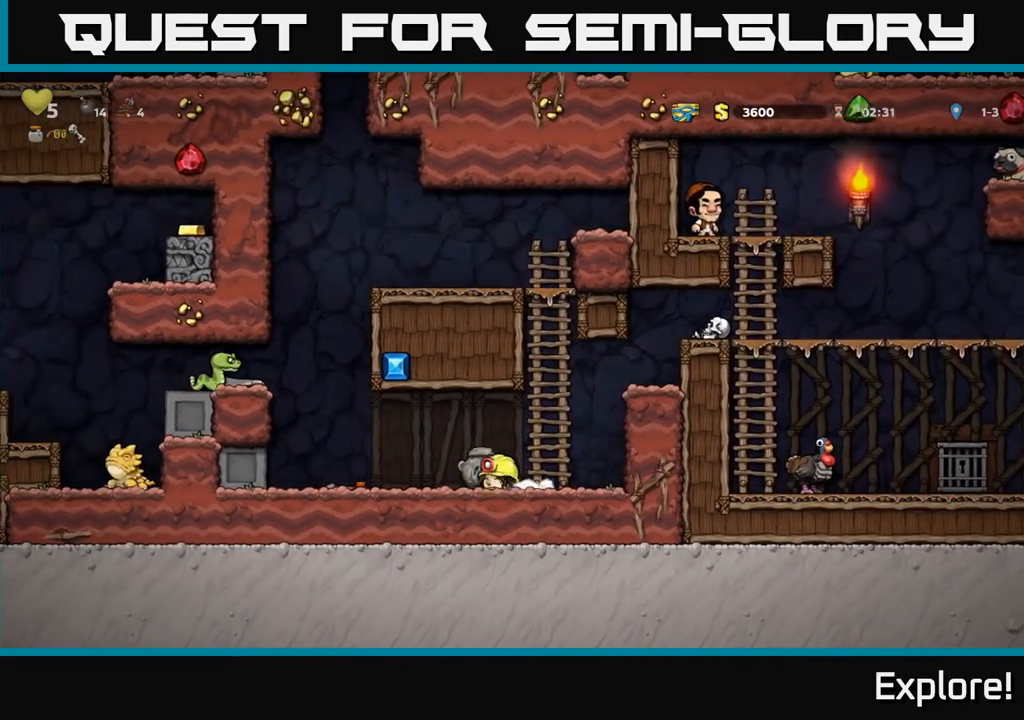
{"buttons": ["DPAD_LEFT"], "left_stick": "center", "right_stick": "center", "events": [[83, "DPAD_DOWN", "up"], [83, "X", "up"], [133, "DPAD_LEFT", "down"]]}
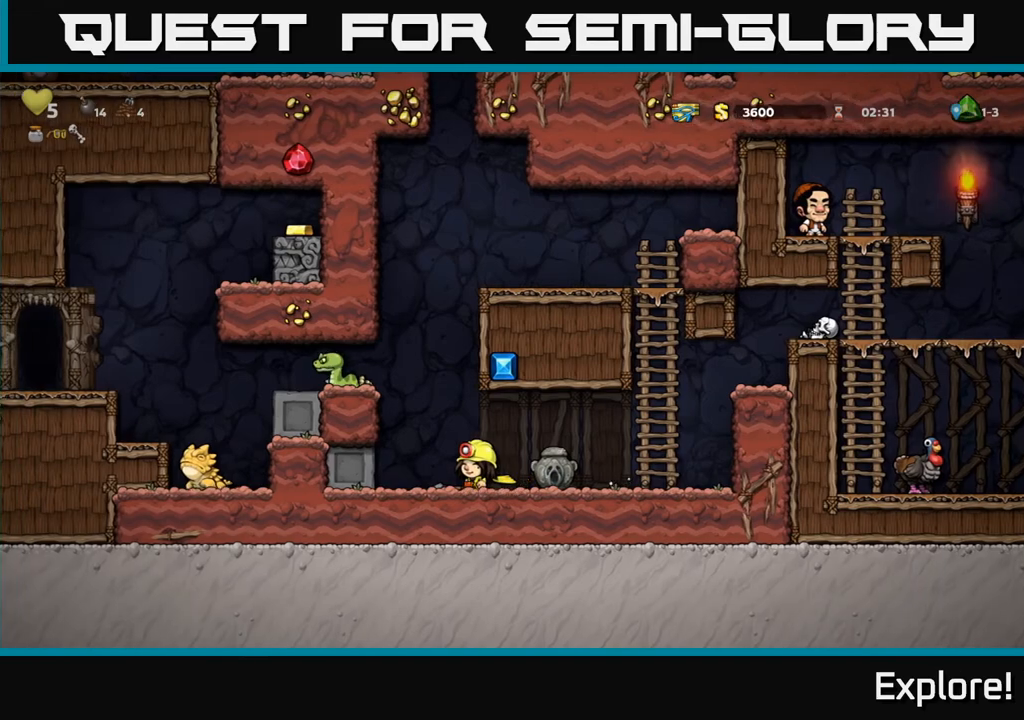
{"buttons": ["A", "X"], "left_stick": "center", "right_stick": "center", "events": [[100, "A", "down"], [233, "A", "up"], [433, "DPAD_LEFT", "up"], [450, "A", "down"], [500, "X", "down"]]}
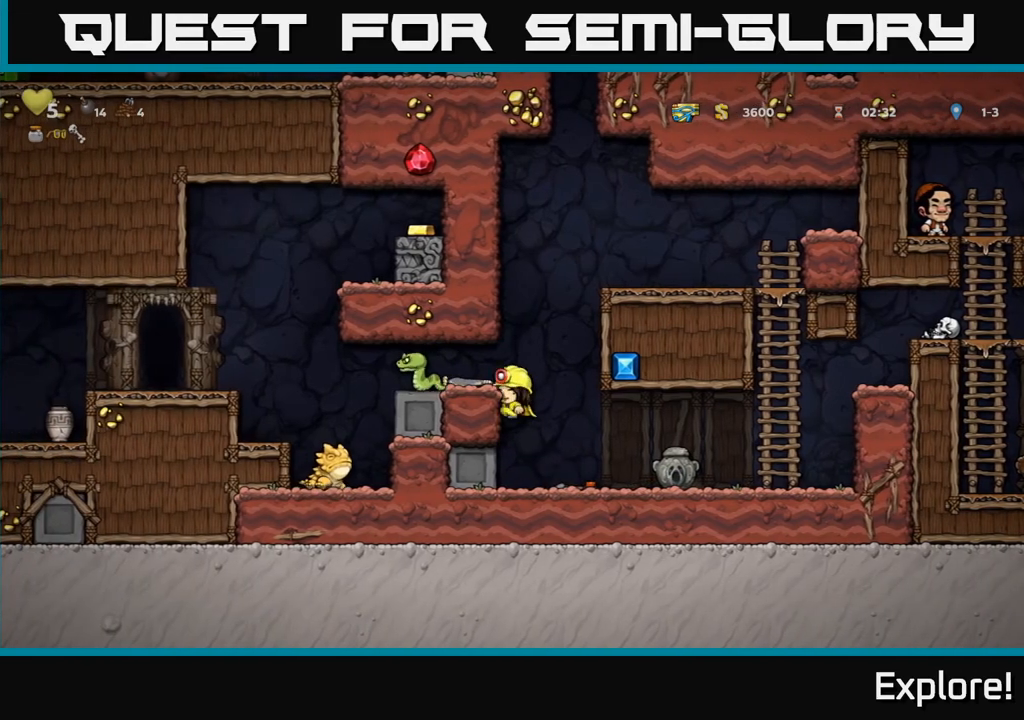
{"buttons": [], "left_stick": "center", "right_stick": "center", "events": [[83, "X", "up"], [117, "A", "up"], [133, "DPAD_LEFT", "down"], [200, "DPAD_LEFT", "up"]]}
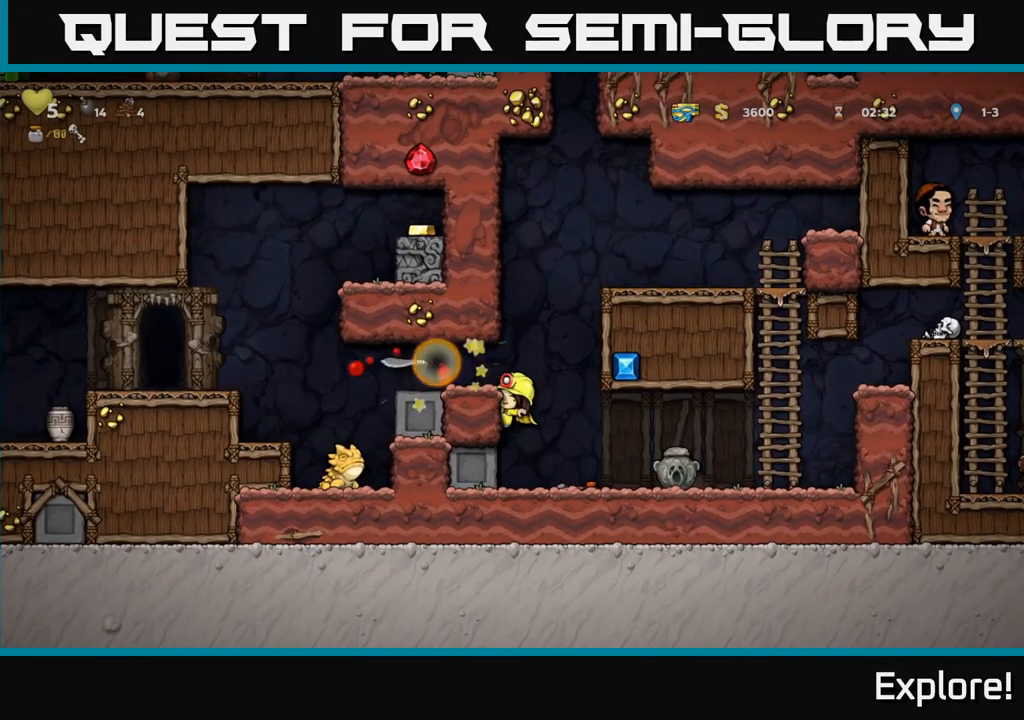
{"buttons": [], "left_stick": "center", "right_stick": "center", "events": []}
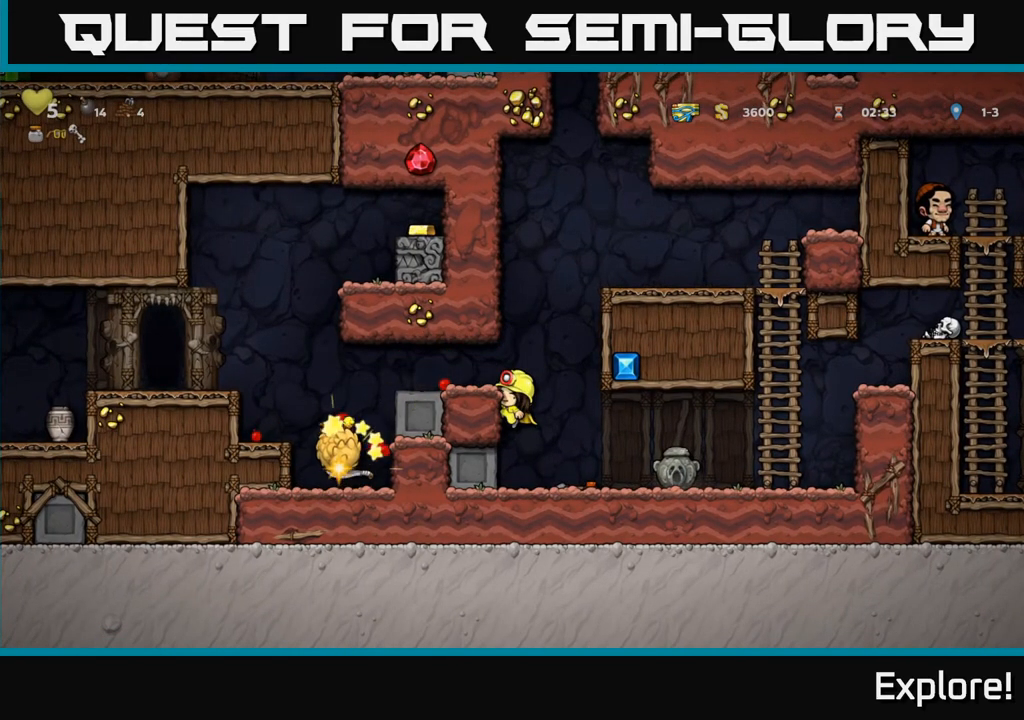
{"buttons": ["DPAD_RIGHT"], "left_stick": "center", "right_stick": "center", "events": [[100, "DPAD_RIGHT", "down"], [217, "A", "down"], [250, "A", "up"]]}
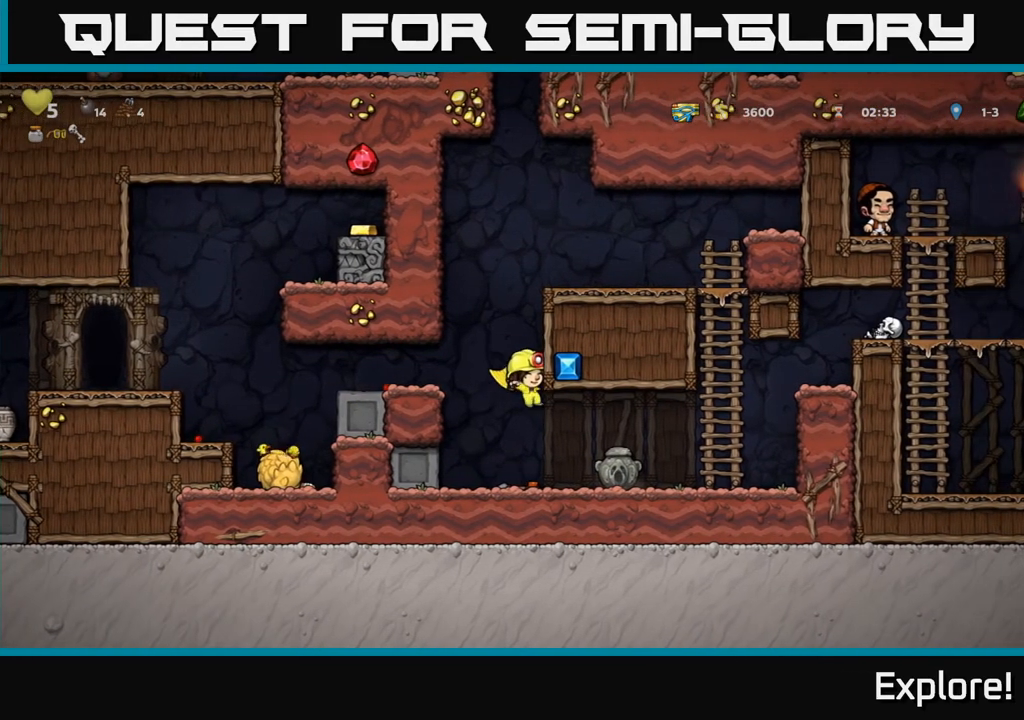
{"buttons": ["DPAD_RIGHT"], "left_stick": "center", "right_stick": "center", "events": []}
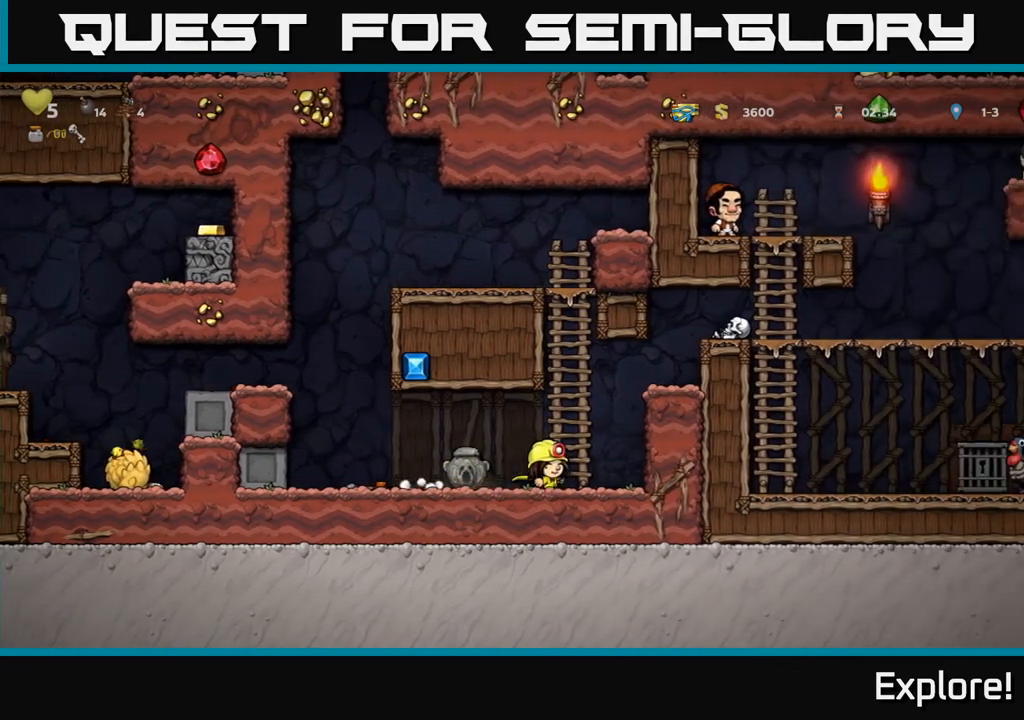
{"buttons": ["DPAD_RIGHT"], "left_stick": "center", "right_stick": "center", "events": [[17, "A", "down"], [183, "A", "up"], [317, "A", "down"], [450, "A", "up"]]}
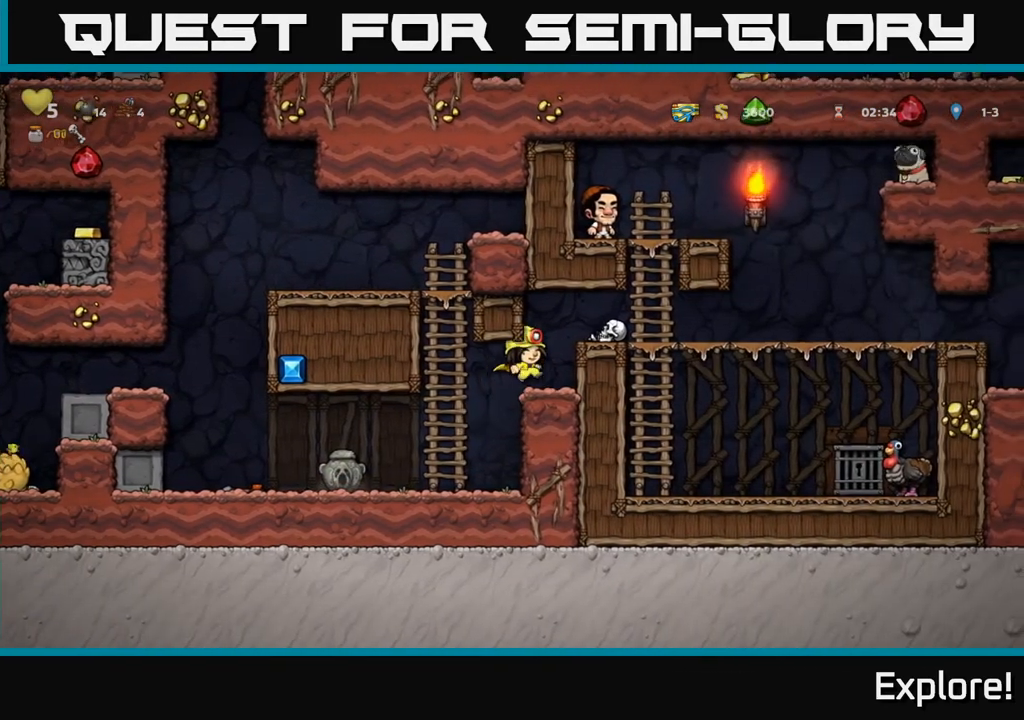
{"buttons": ["DPAD_RIGHT"], "left_stick": "center", "right_stick": "center", "events": [[133, "A", "down"], [267, "A", "up"]]}
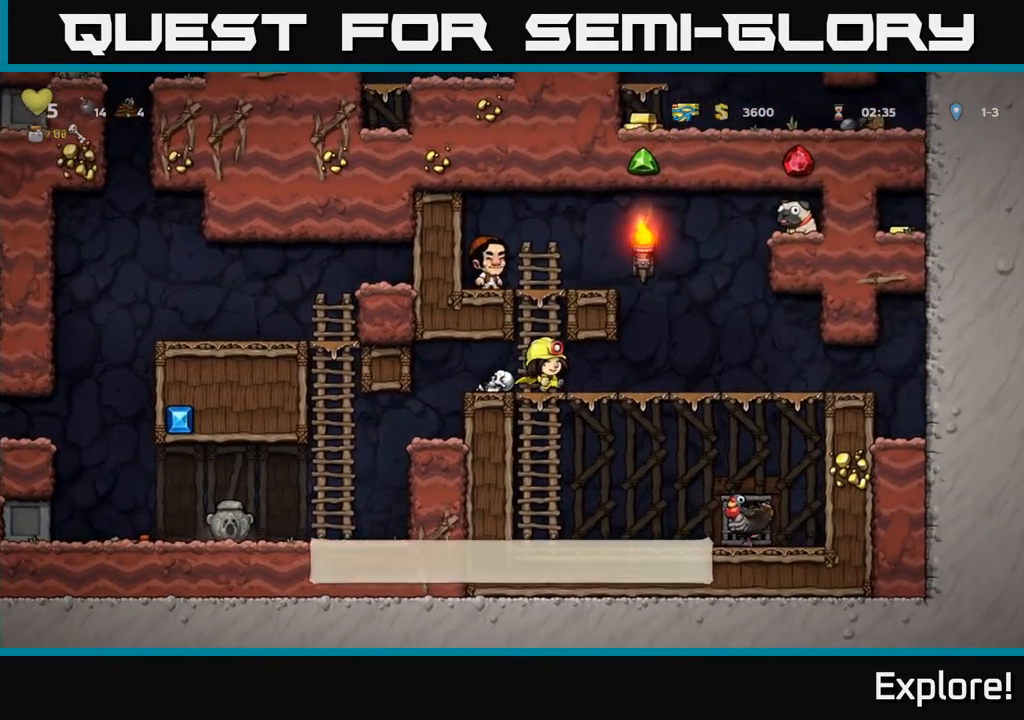
{"buttons": ["DPAD_LEFT"], "left_stick": "center", "right_stick": "center", "events": [[200, "DPAD_RIGHT", "up"], [217, "DPAD_LEFT", "down"]]}
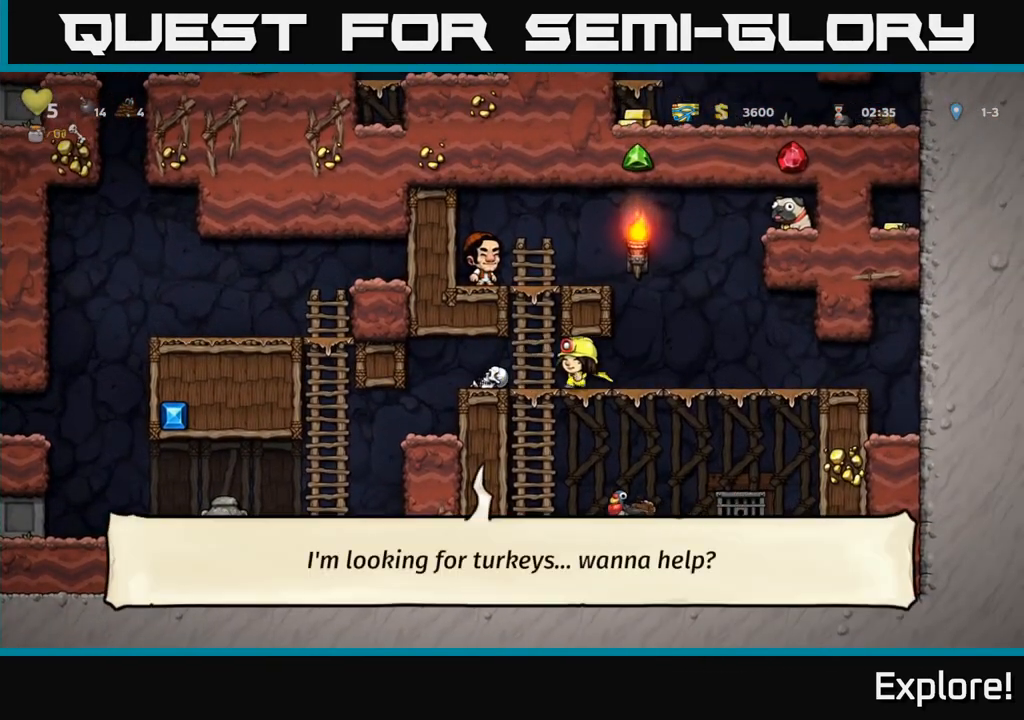
{"buttons": ["DPAD_UP", "DPAD_RIGHT"], "left_stick": "center", "right_stick": "center", "events": [[50, "DPAD_LEFT", "up"], [50, "DPAD_UP", "down"], [500, "DPAD_RIGHT", "down"]]}
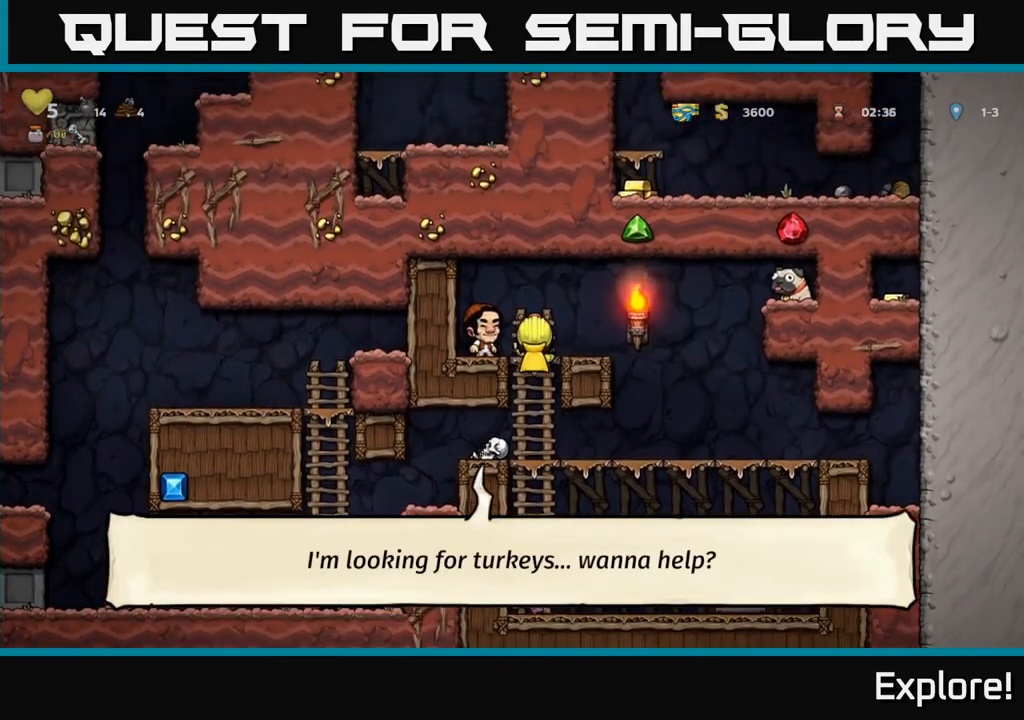
{"buttons": [], "left_stick": "center", "right_stick": "center", "events": [[50, "DPAD_UP", "up"], [183, "DPAD_RIGHT", "up"], [367, "A", "down"], [417, "DPAD_RIGHT", "down"], [433, "A", "up"], [500, "DPAD_RIGHT", "up"]]}
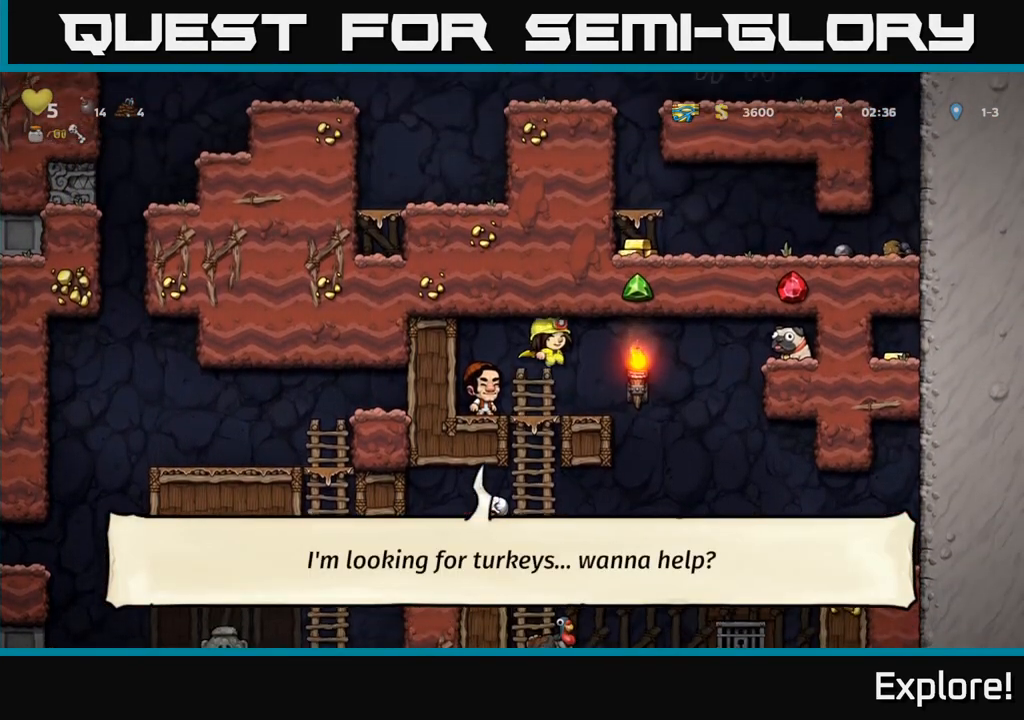
{"buttons": ["A", "DPAD_RIGHT"], "left_stick": "center", "right_stick": "center", "events": [[300, "DPAD_RIGHT", "down"], [417, "A", "down"]]}
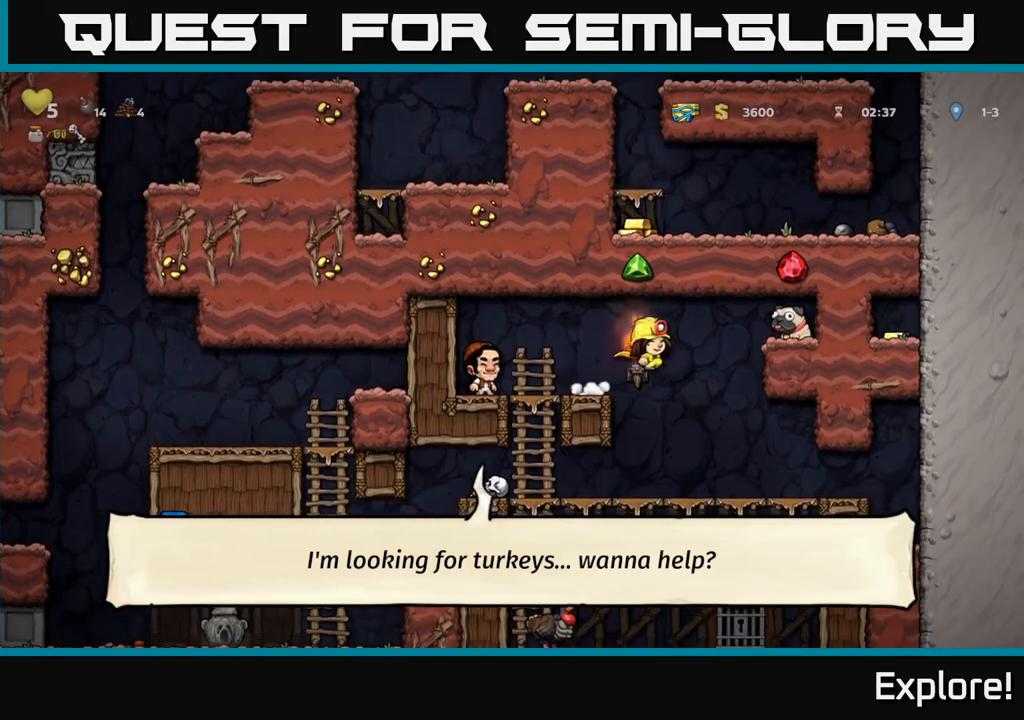
{"buttons": ["DPAD_DOWN"], "left_stick": "center", "right_stick": "center", "events": [[167, "A", "up"], [500, "DPAD_DOWN", "down"], [500, "DPAD_RIGHT", "up"]]}
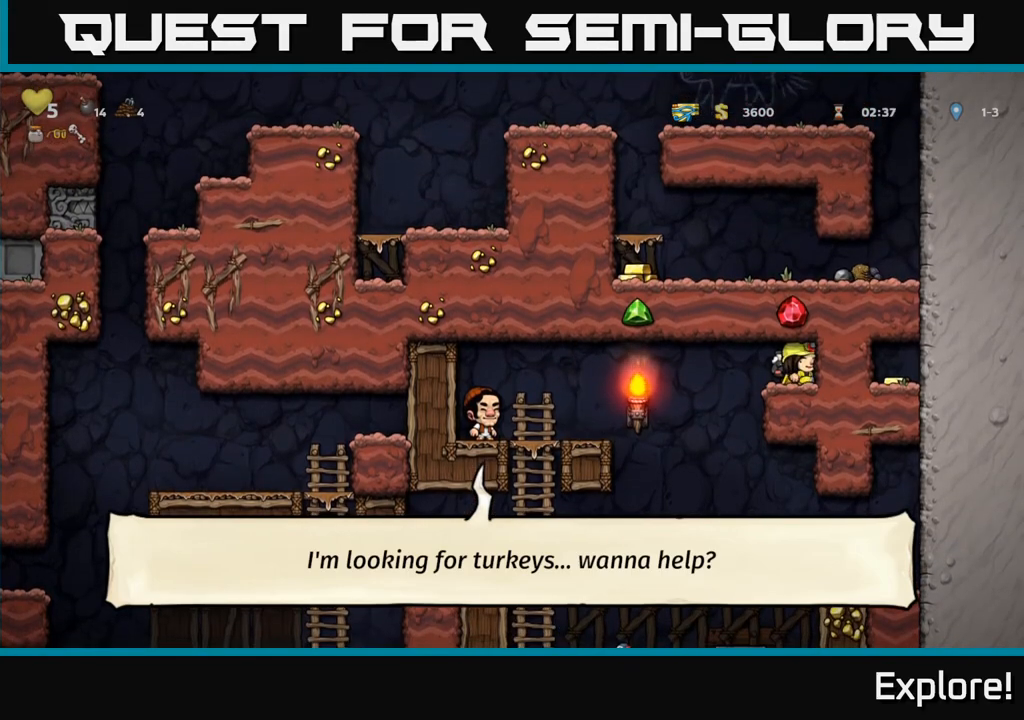
{"buttons": ["DPAD_LEFT"], "left_stick": "center", "right_stick": "center", "events": [[67, "X", "down"], [167, "DPAD_DOWN", "up"], [167, "DPAD_LEFT", "down"], [183, "X", "up"]]}
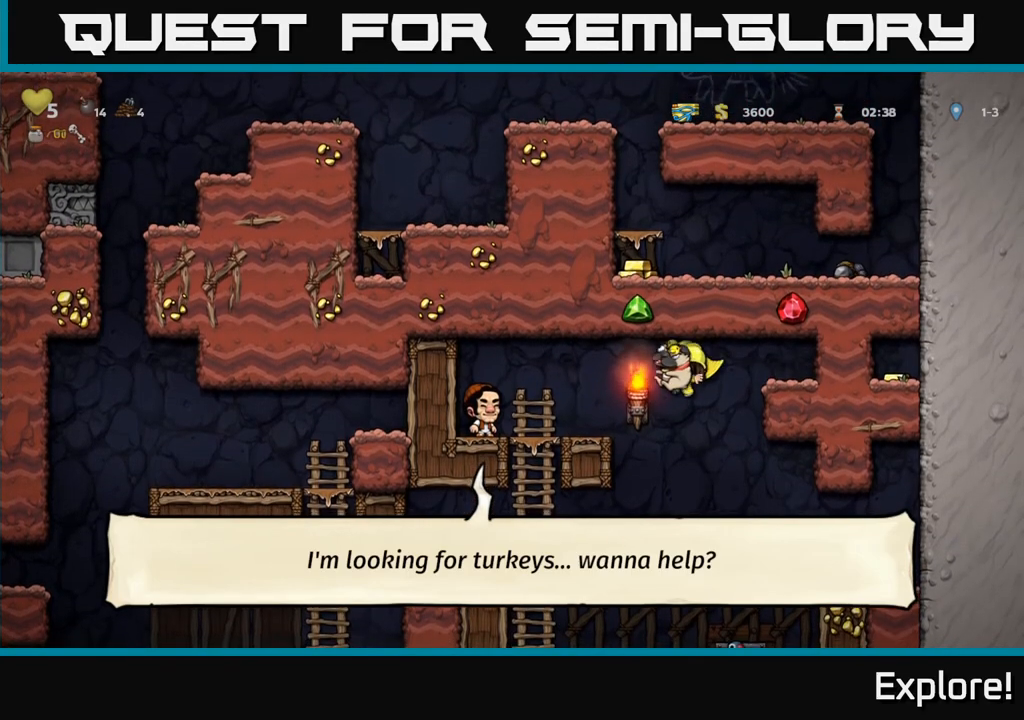
{"buttons": ["DPAD_DOWN"], "left_stick": "center", "right_stick": "center", "events": [[267, "DPAD_UP", "down"], [283, "DPAD_LEFT", "up"], [333, "DPAD_UP", "up"], [367, "DPAD_DOWN", "down"], [417, "A", "down"], [500, "A", "up"]]}
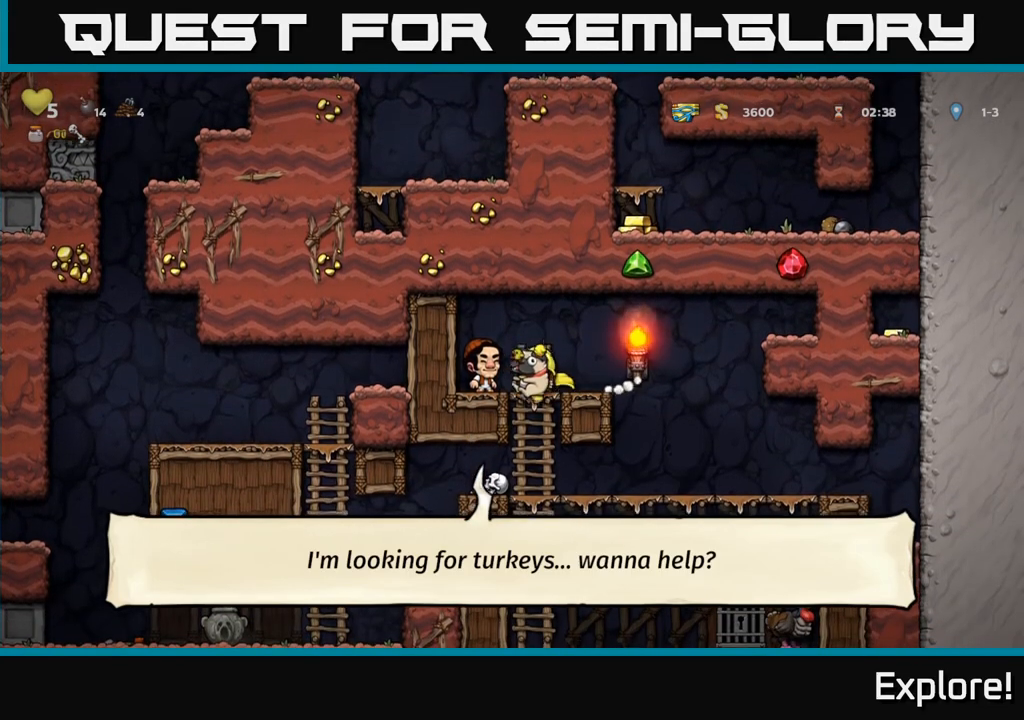
{"buttons": ["DPAD_LEFT"], "left_stick": "center", "right_stick": "center", "events": [[50, "DPAD_DOWN", "up"], [167, "DPAD_LEFT", "down"]]}
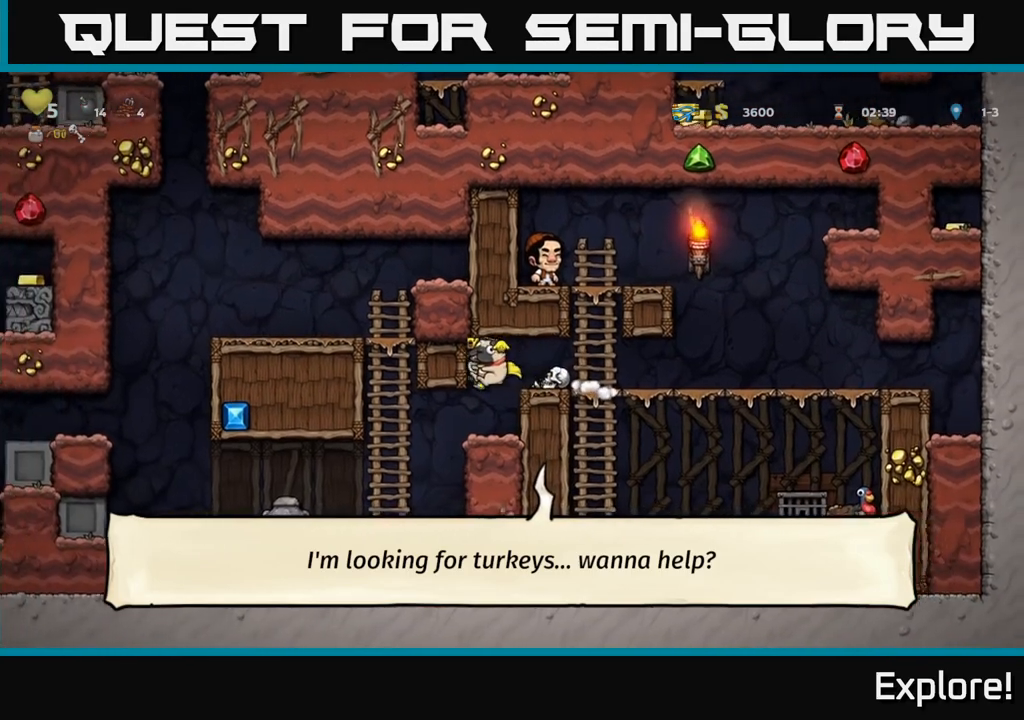
{"buttons": ["DPAD_LEFT"], "left_stick": "center", "right_stick": "center", "events": [[67, "DPAD_LEFT", "up"], [217, "DPAD_LEFT", "down"]]}
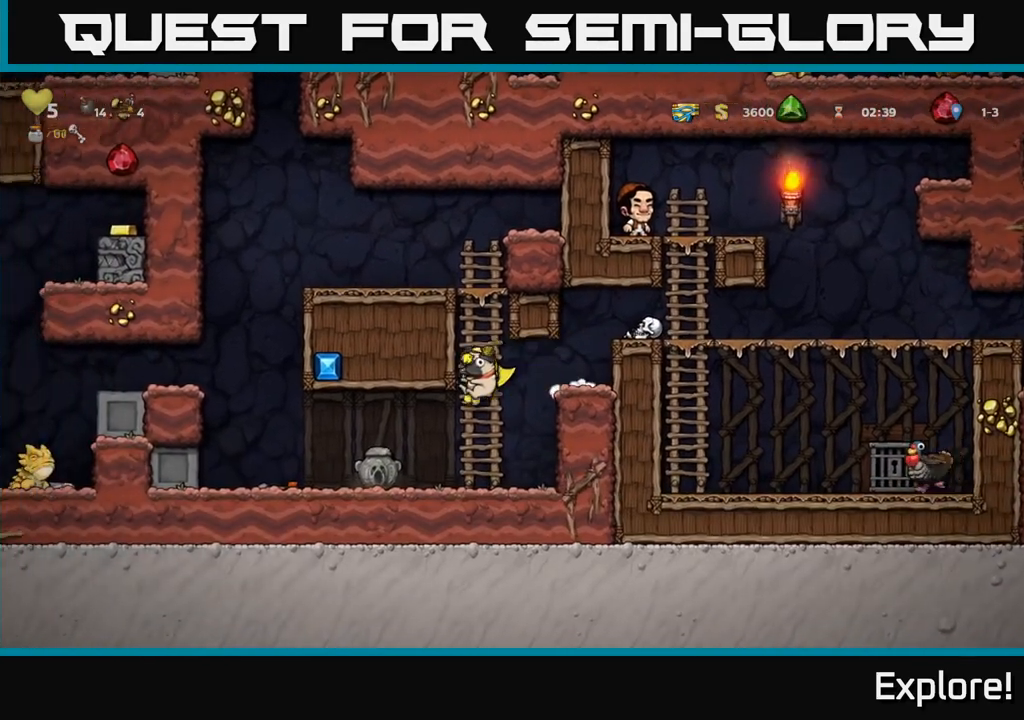
{"buttons": ["A", "DPAD_LEFT"], "left_stick": "center", "right_stick": "center", "events": [[450, "A", "down"]]}
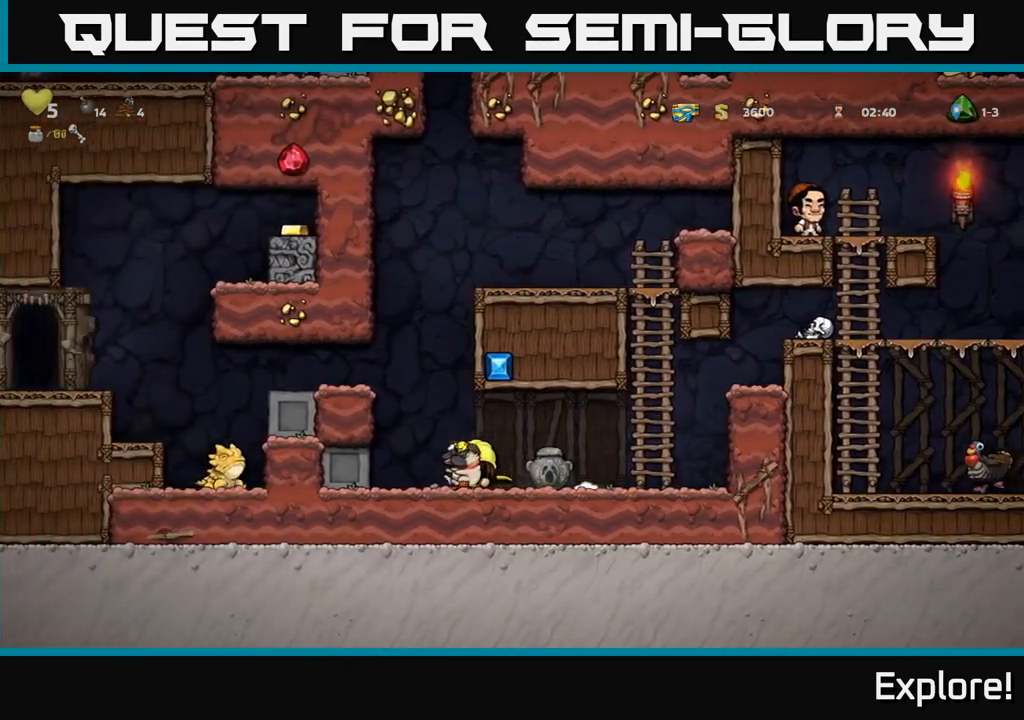
{"buttons": ["DPAD_LEFT"], "left_stick": "center", "right_stick": "center", "events": [[150, "A", "up"], [300, "A", "down"], [400, "A", "up"]]}